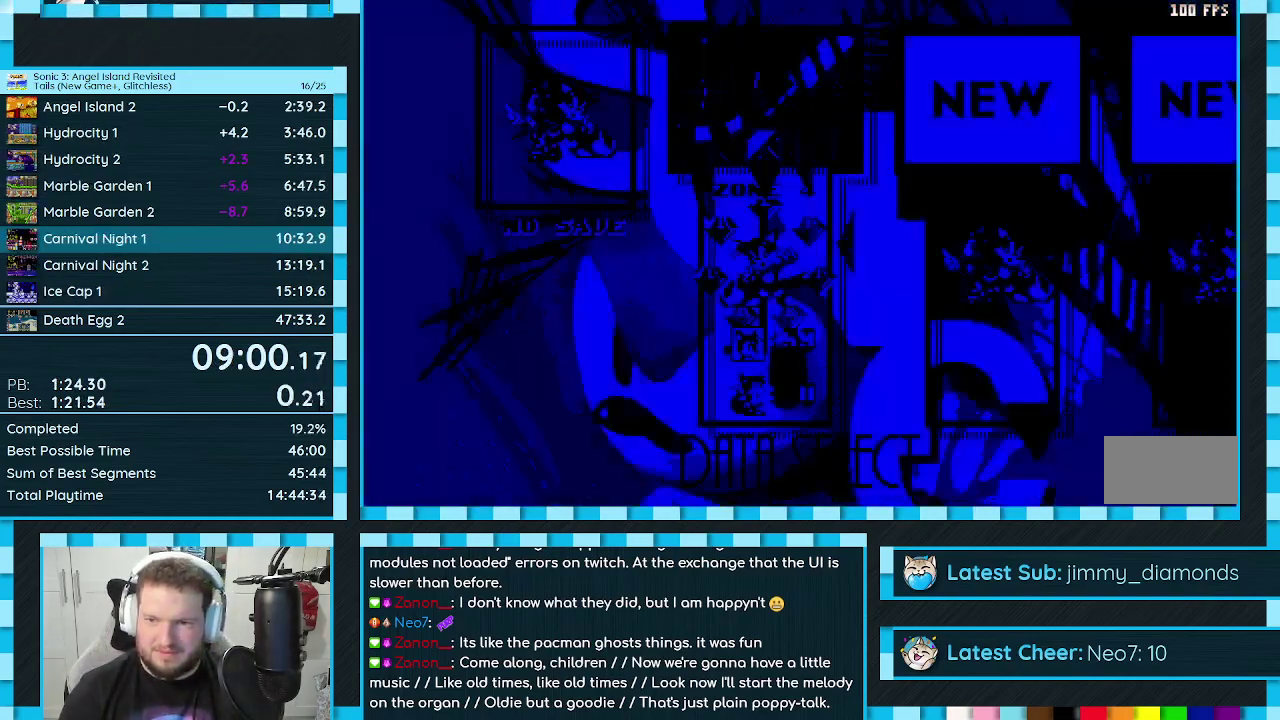
Gameplay with a controller (Xbox layout); each line is a JSON object with the inputs held at the frame after it. "events" lists button and stick changes between this image and that frame as [ms after this image, input, new state], when the widget could be followed in between. Not read: L2 L3 R2 R3.
{"buttons": ["DPAD_RIGHT"], "events": []}
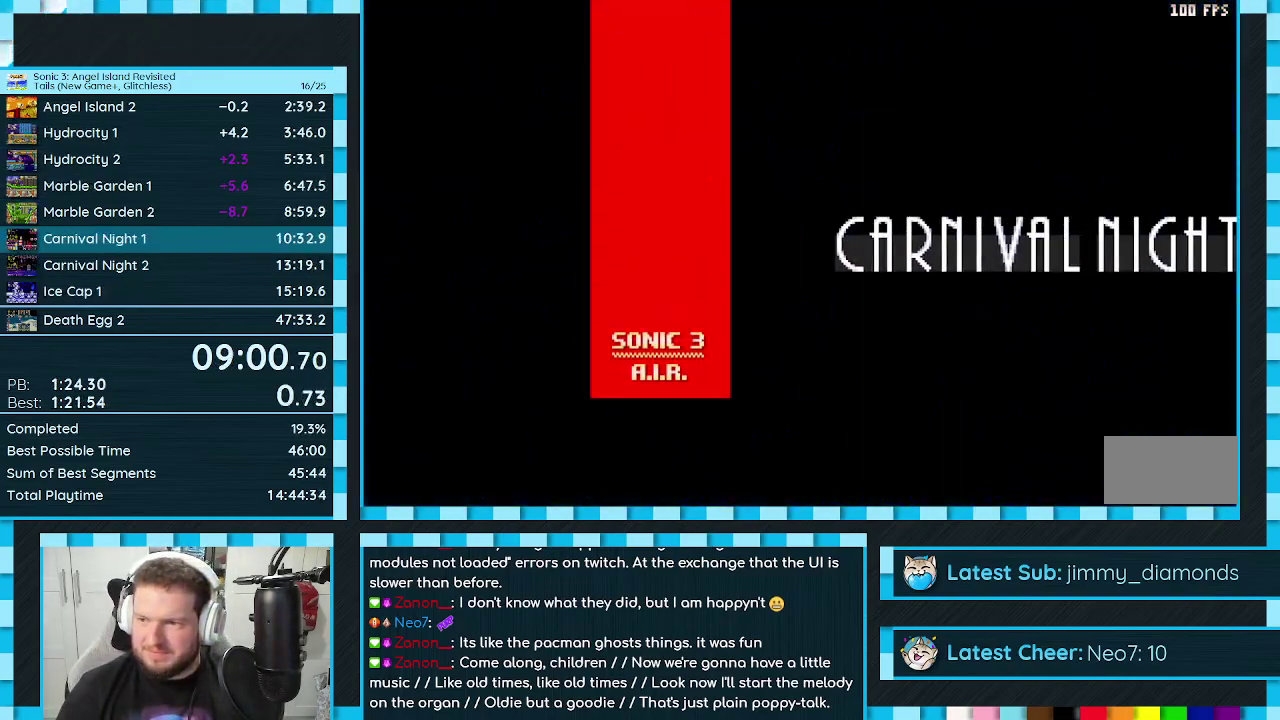
{"buttons": ["DPAD_RIGHT"], "events": []}
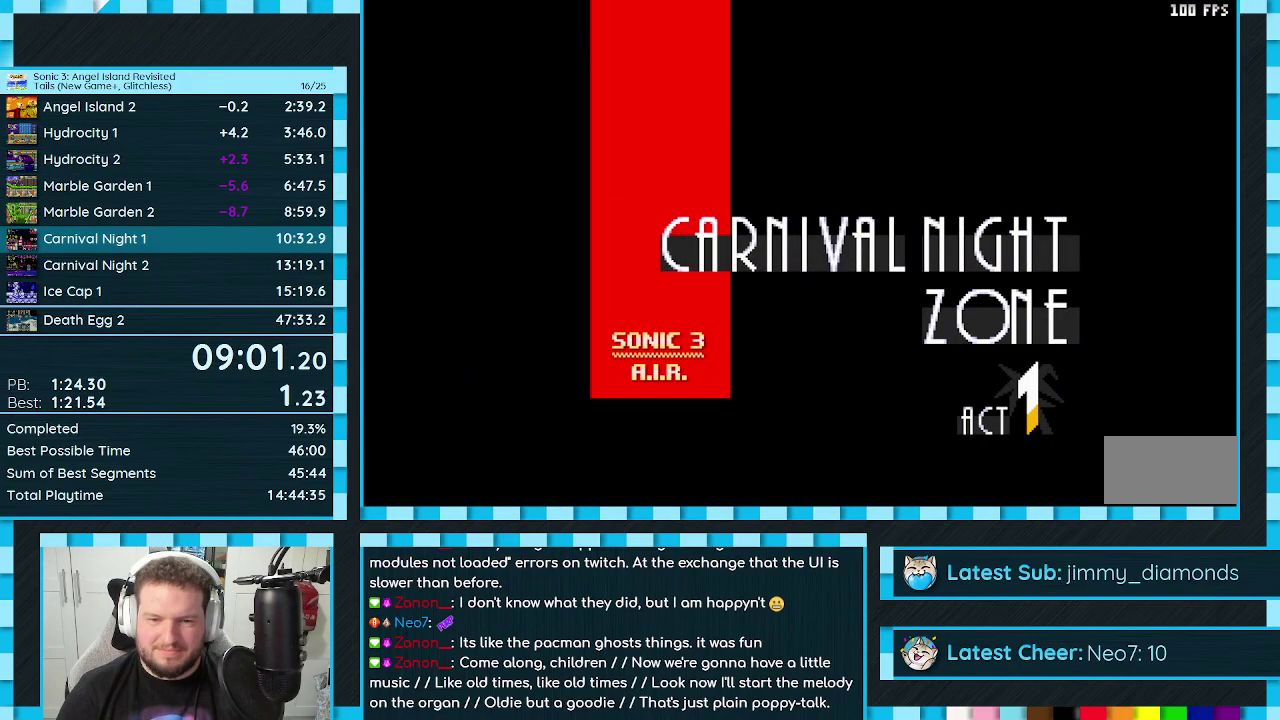
{"buttons": ["DPAD_RIGHT"], "events": []}
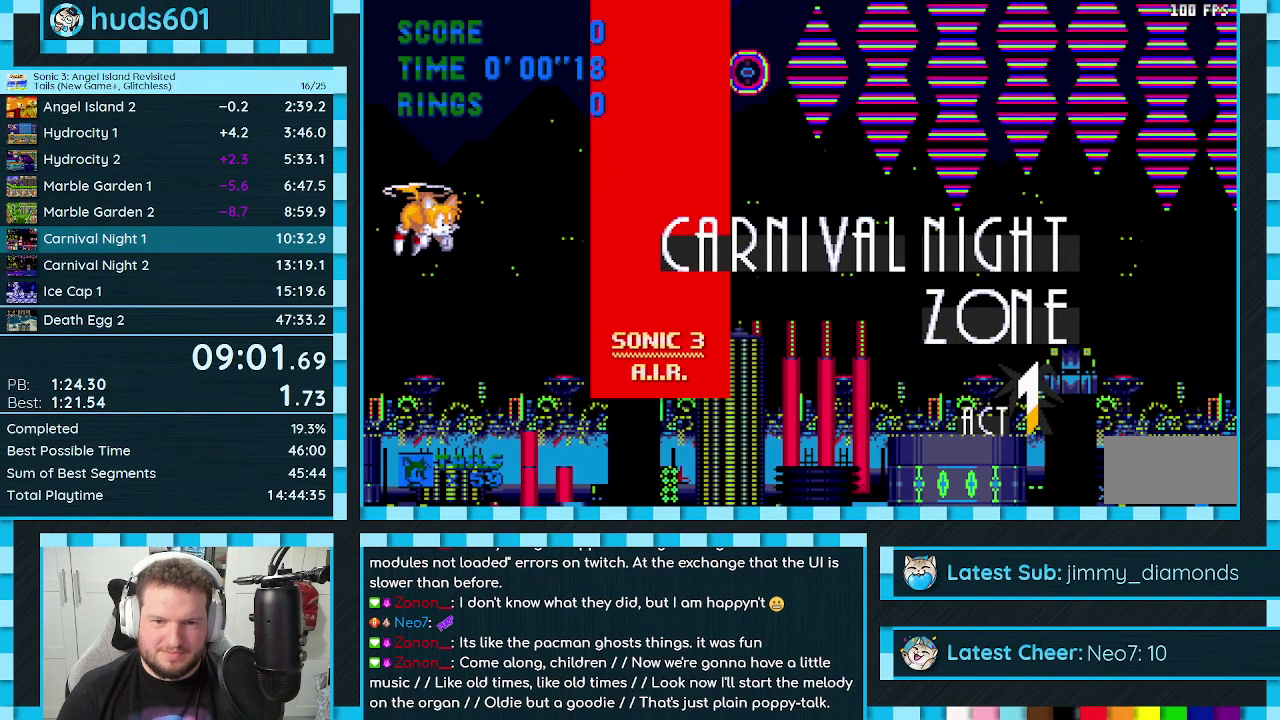
{"buttons": ["DPAD_RIGHT"], "events": []}
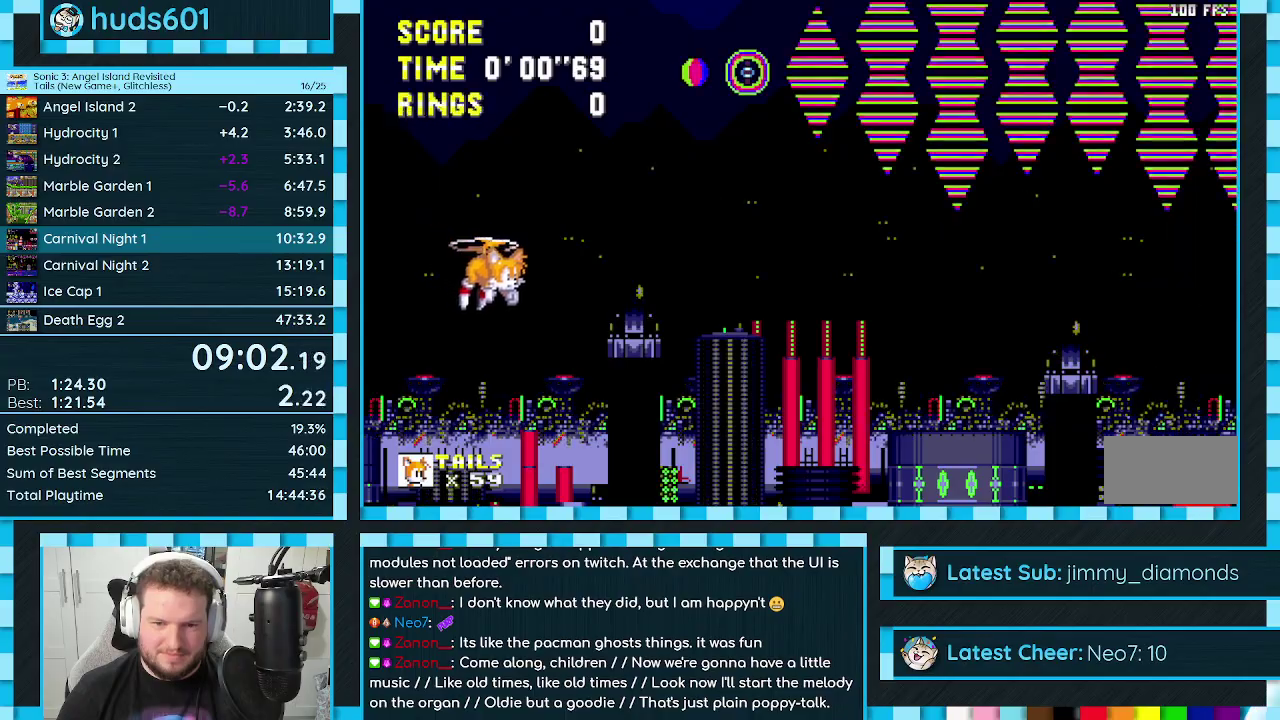
{"buttons": ["DPAD_RIGHT"], "events": []}
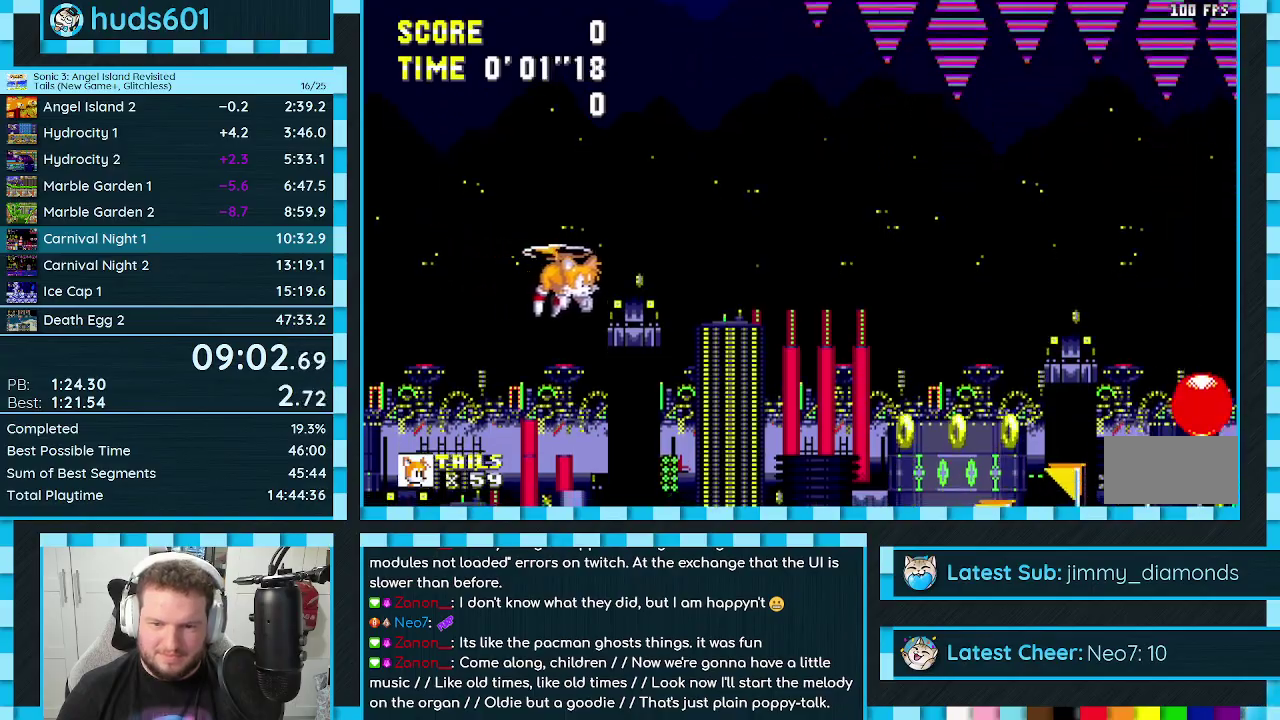
{"buttons": ["DPAD_RIGHT"], "events": []}
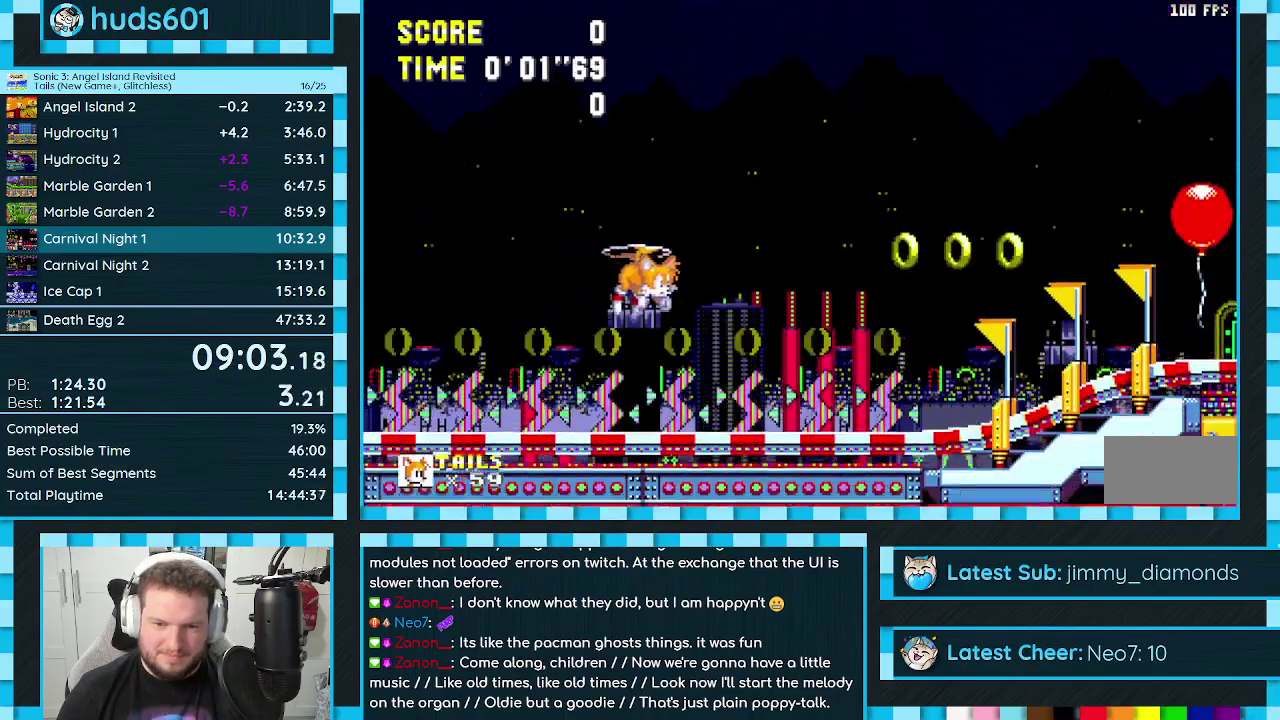
{"buttons": ["A", "DPAD_RIGHT"], "events": [[367, "A", "down"]]}
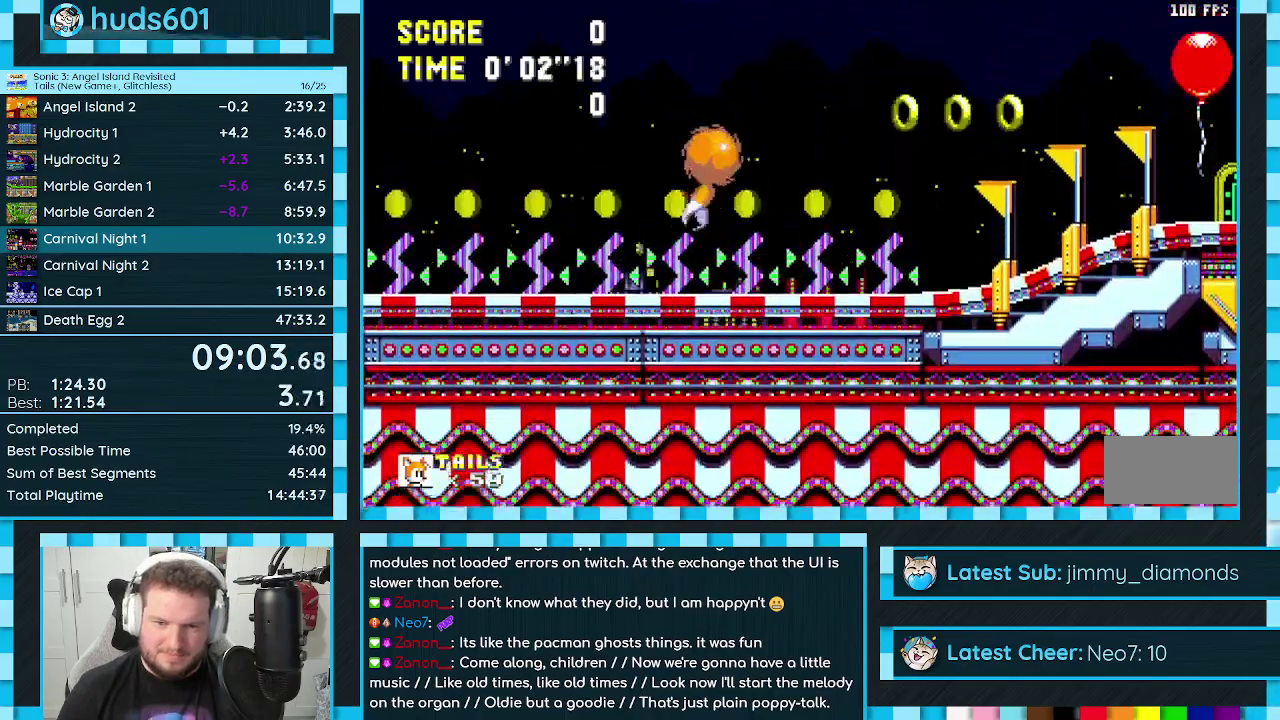
{"buttons": ["A", "DPAD_RIGHT"], "events": []}
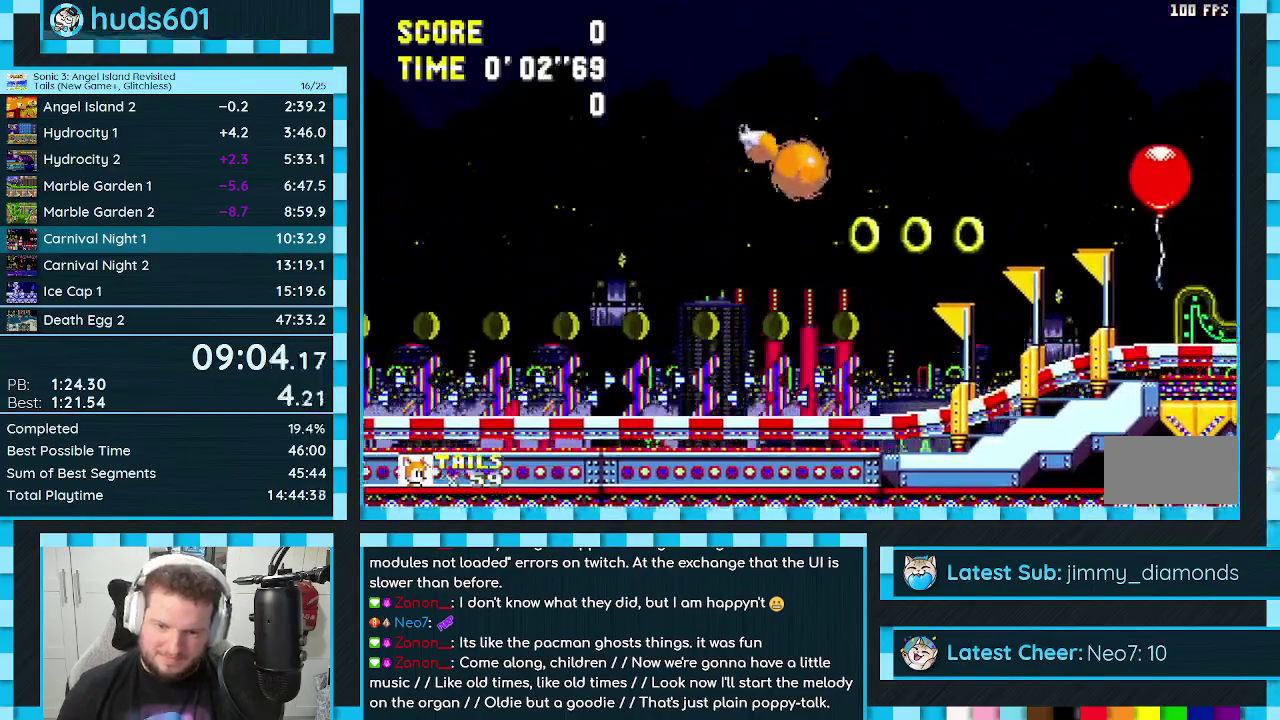
{"buttons": ["DPAD_RIGHT"], "events": [[50, "A", "up"]]}
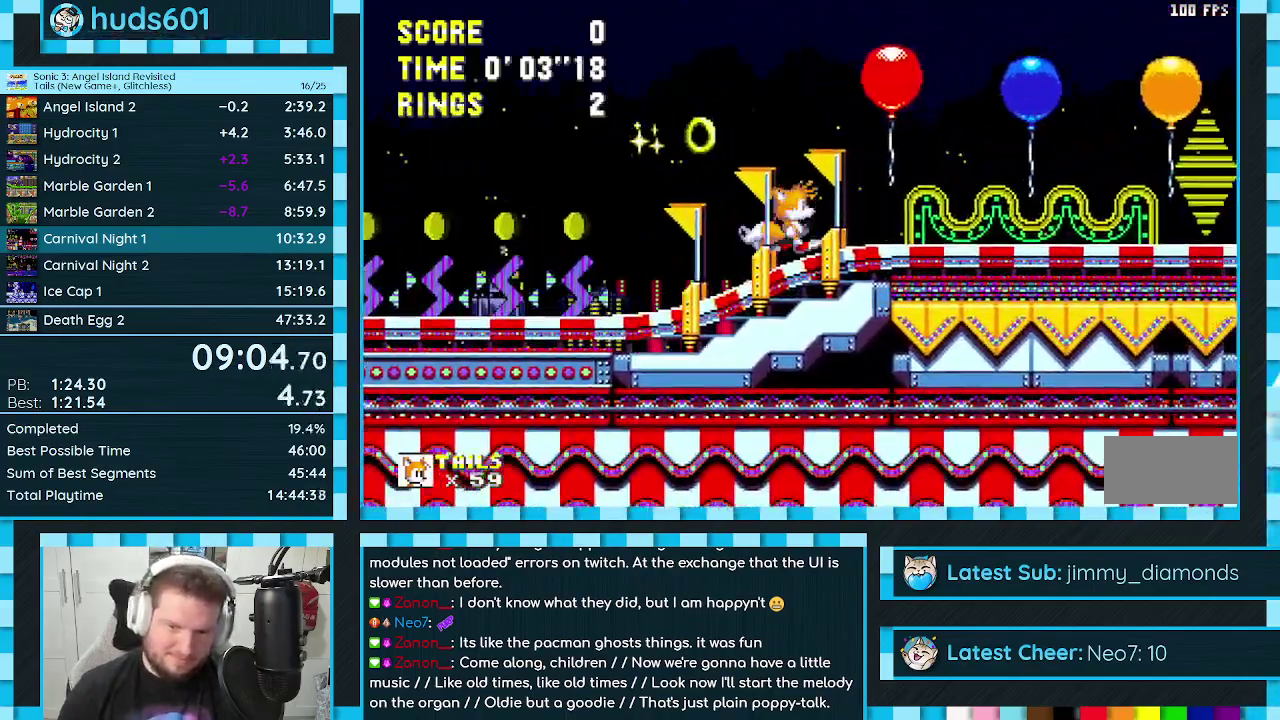
{"buttons": ["DPAD_RIGHT"], "events": []}
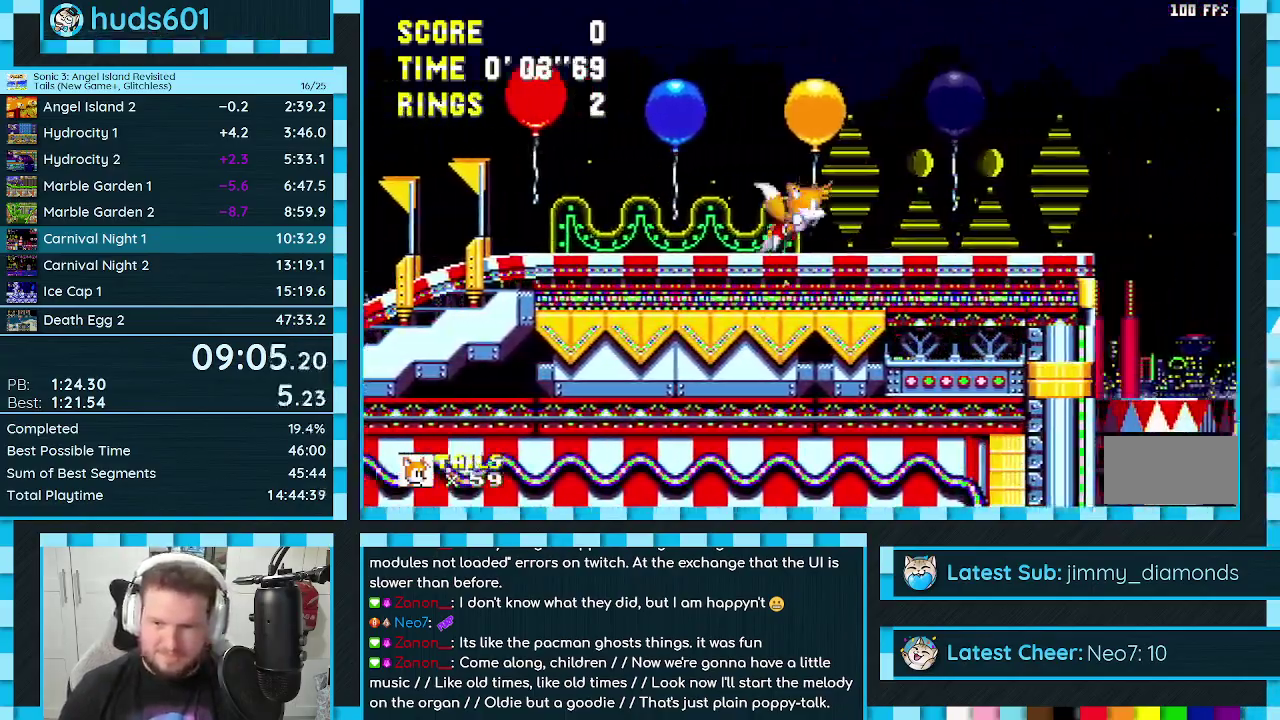
{"buttons": ["A", "DPAD_RIGHT"], "events": [[283, "A", "down"]]}
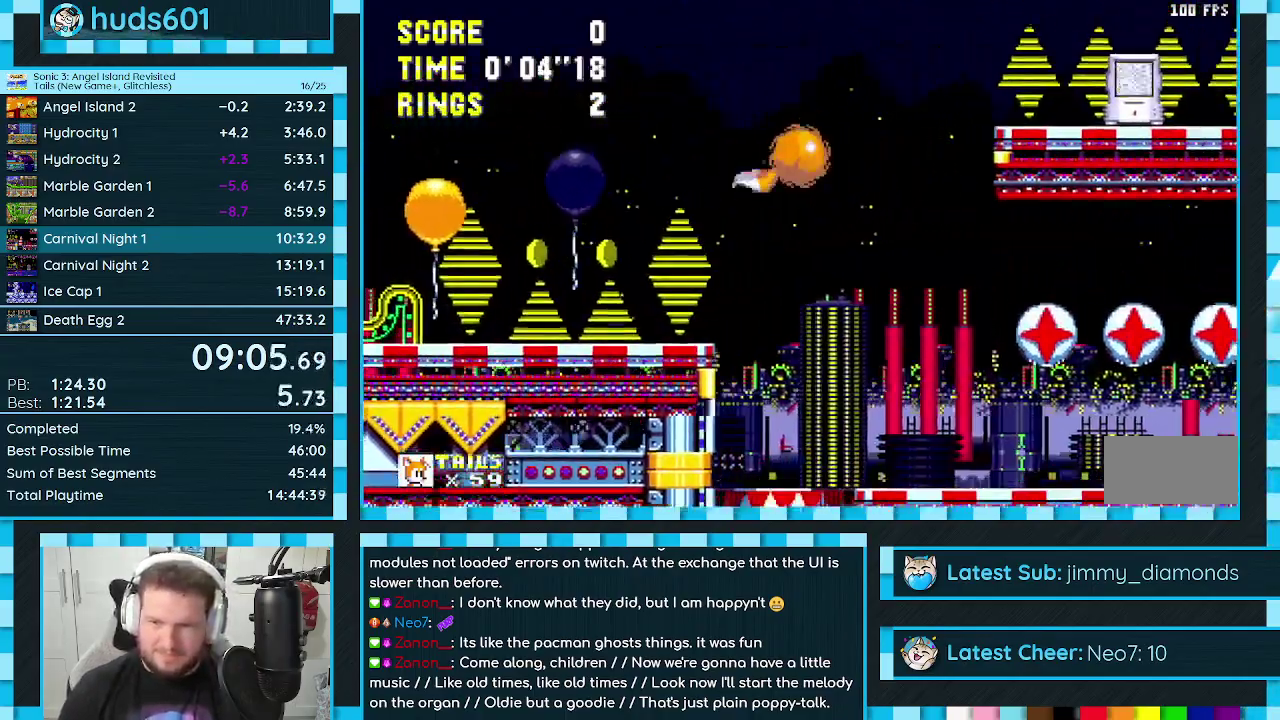
{"buttons": [], "events": [[150, "A", "up"], [150, "DPAD_RIGHT", "up"], [200, "DPAD_LEFT", "down"], [433, "DPAD_LEFT", "up"], [450, "A", "down"], [500, "A", "up"]]}
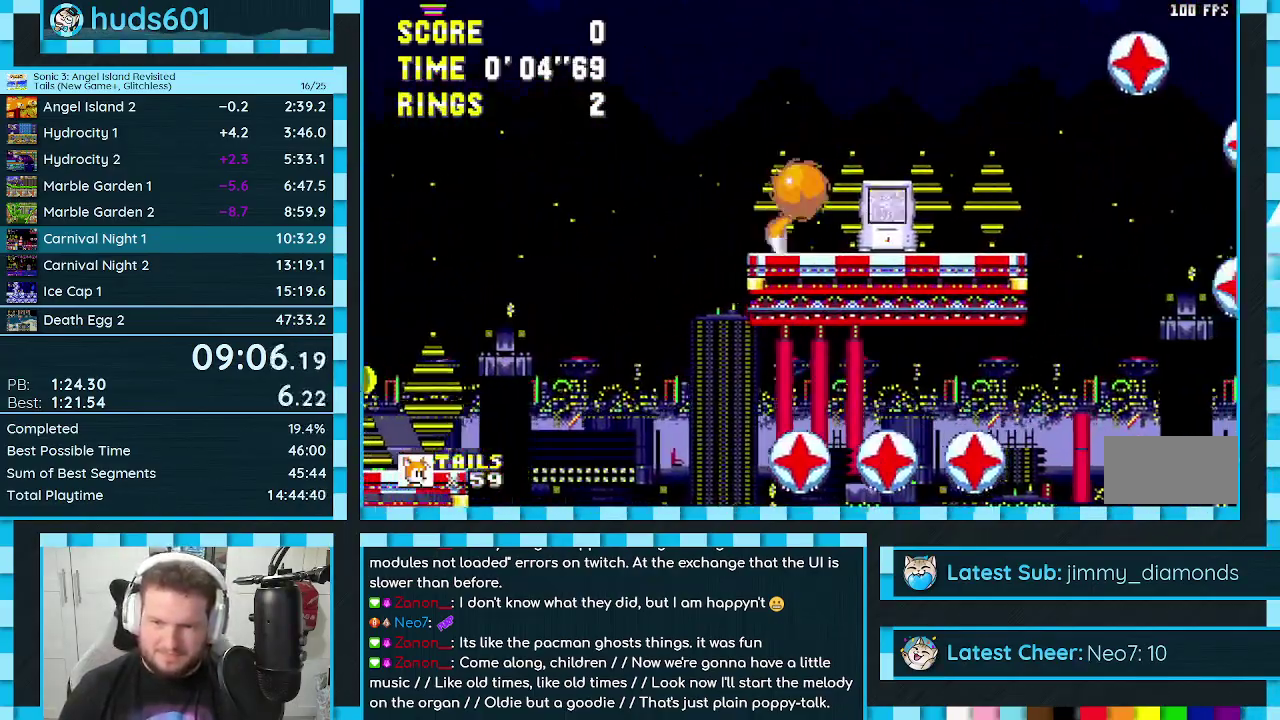
{"buttons": [], "events": [[383, "DPAD_LEFT", "down"], [483, "DPAD_LEFT", "up"]]}
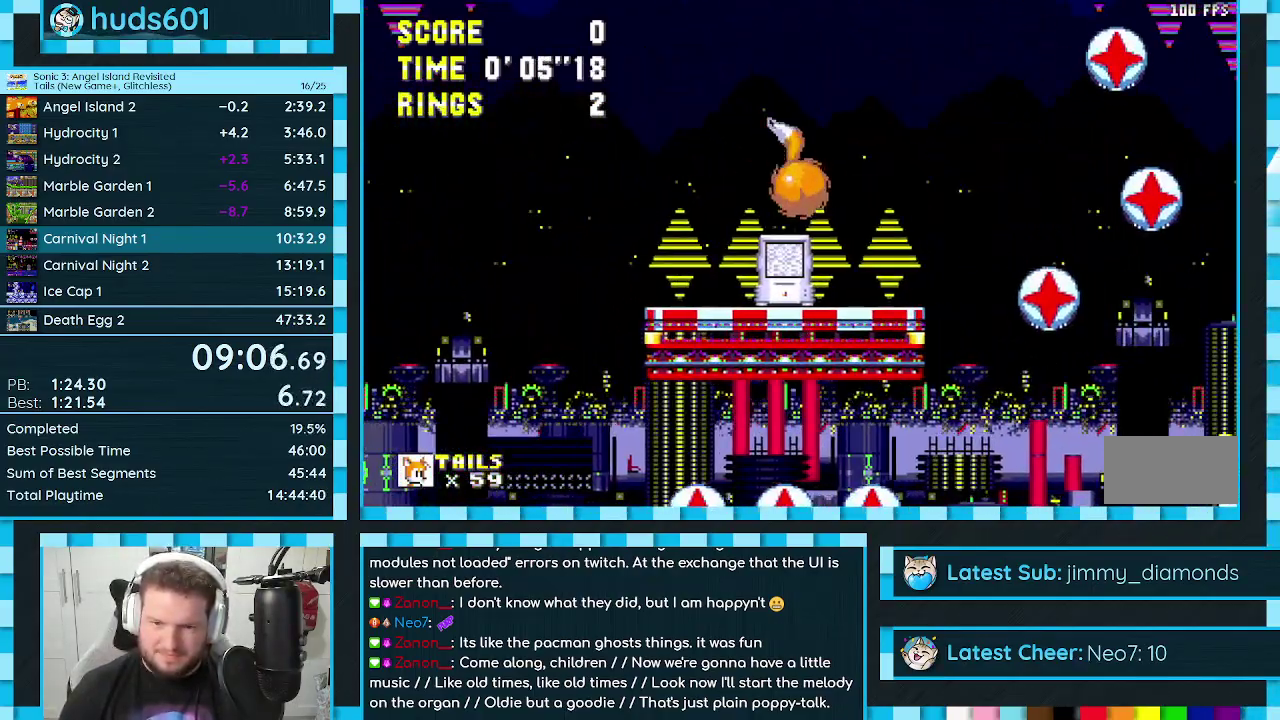
{"buttons": [], "events": [[50, "DPAD_RIGHT", "down"], [400, "DPAD_RIGHT", "up"]]}
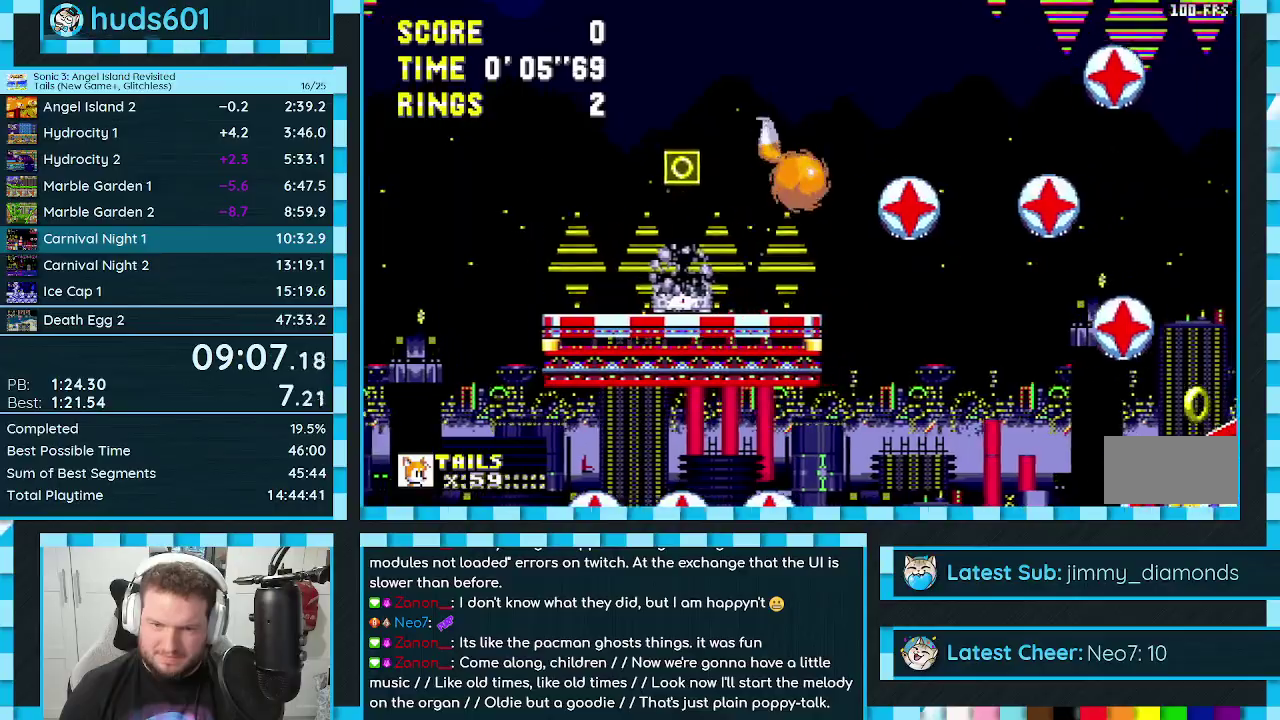
{"buttons": [], "events": [[117, "DPAD_LEFT", "down"], [483, "DPAD_LEFT", "up"]]}
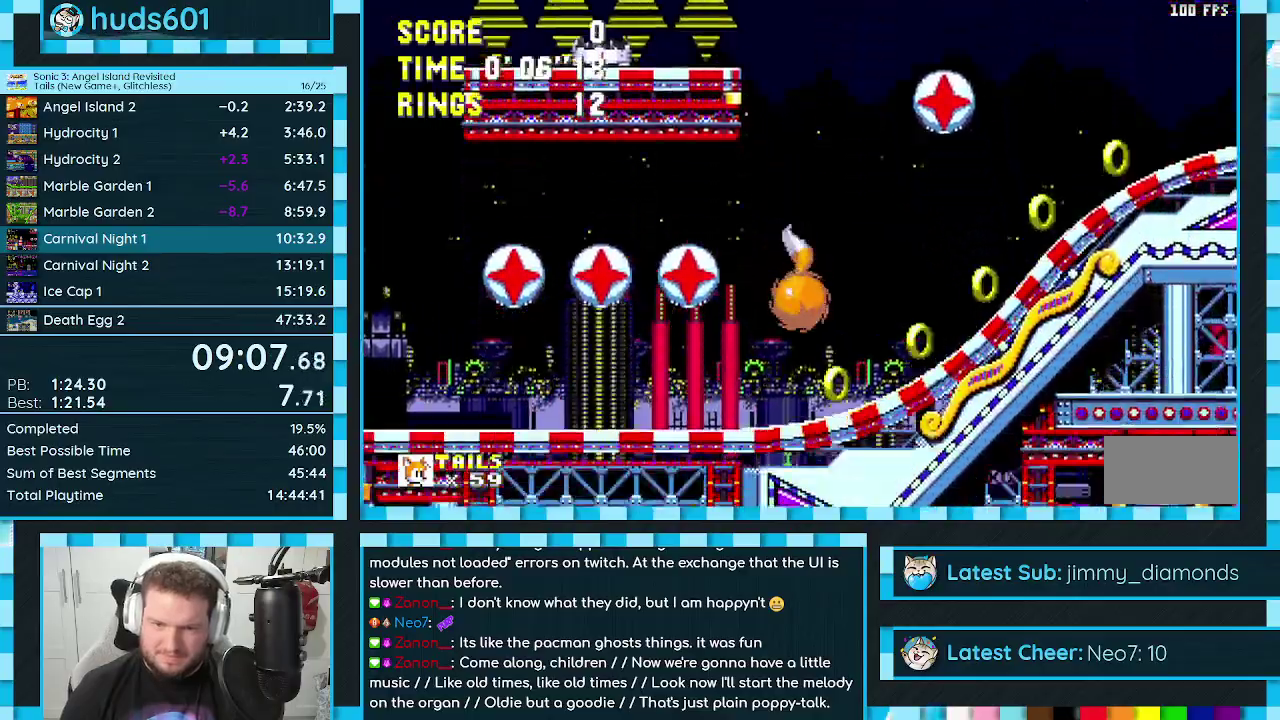
{"buttons": [], "events": [[50, "DPAD_RIGHT", "down"], [133, "DPAD_RIGHT", "up"], [200, "DPAD_DOWN", "down"], [250, "C", "down"], [300, "A", "down"], [333, "C", "up"], [350, "A", "up"], [383, "B", "down"], [383, "C", "down"], [400, "A", "down"], [433, "C", "up"], [450, "B", "up"], [450, "DPAD_DOWN", "up"], [483, "A", "up"]]}
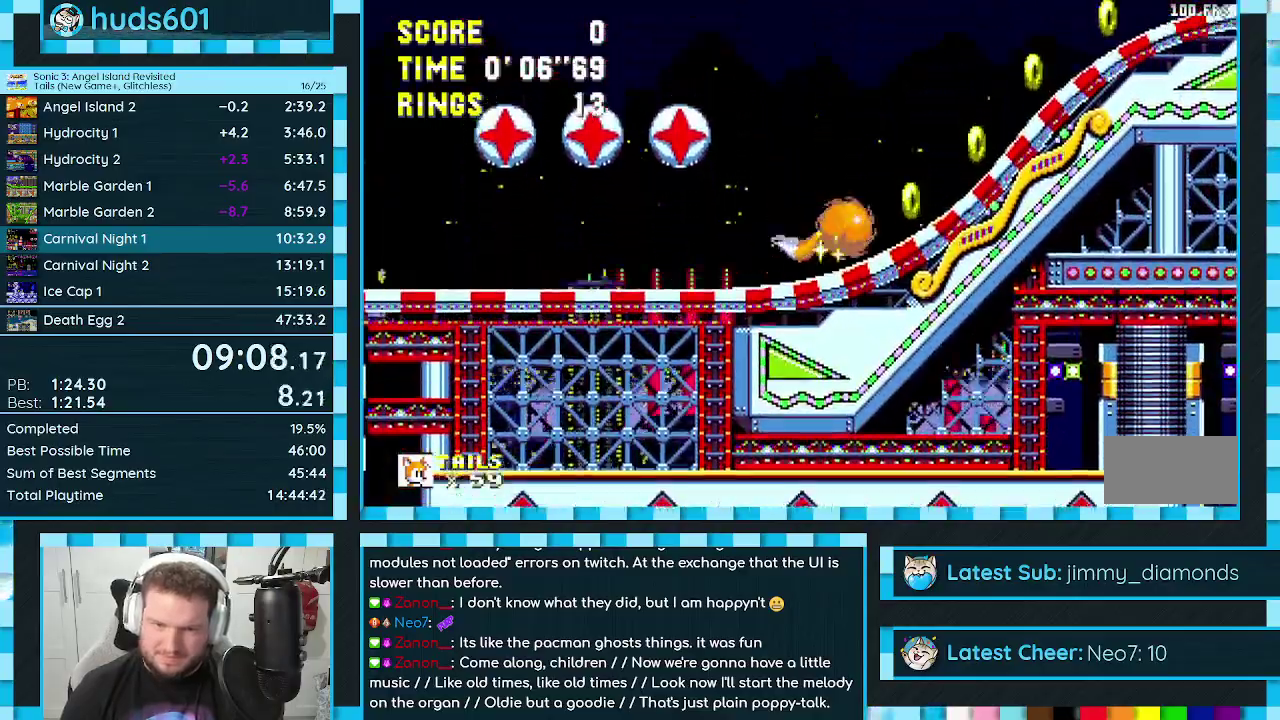
{"buttons": ["DPAD_RIGHT"], "events": [[200, "DPAD_RIGHT", "down"]]}
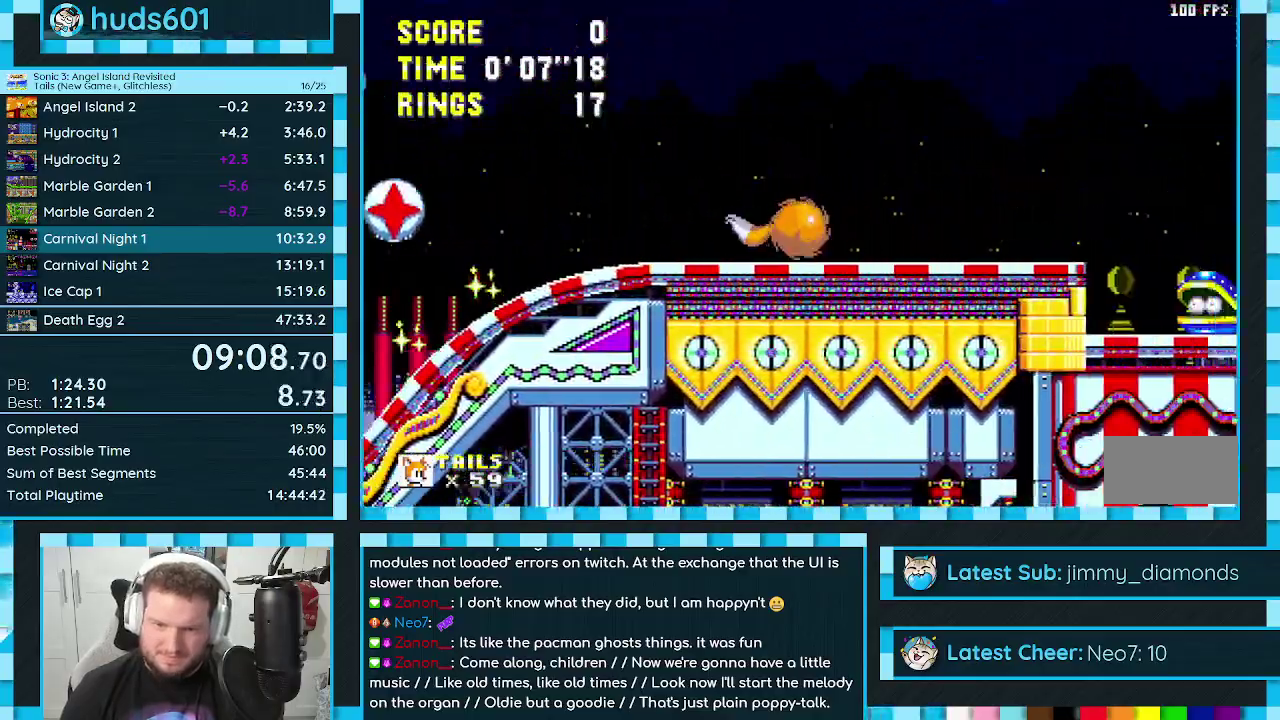
{"buttons": ["A", "DPAD_RIGHT"], "events": [[167, "A", "down"]]}
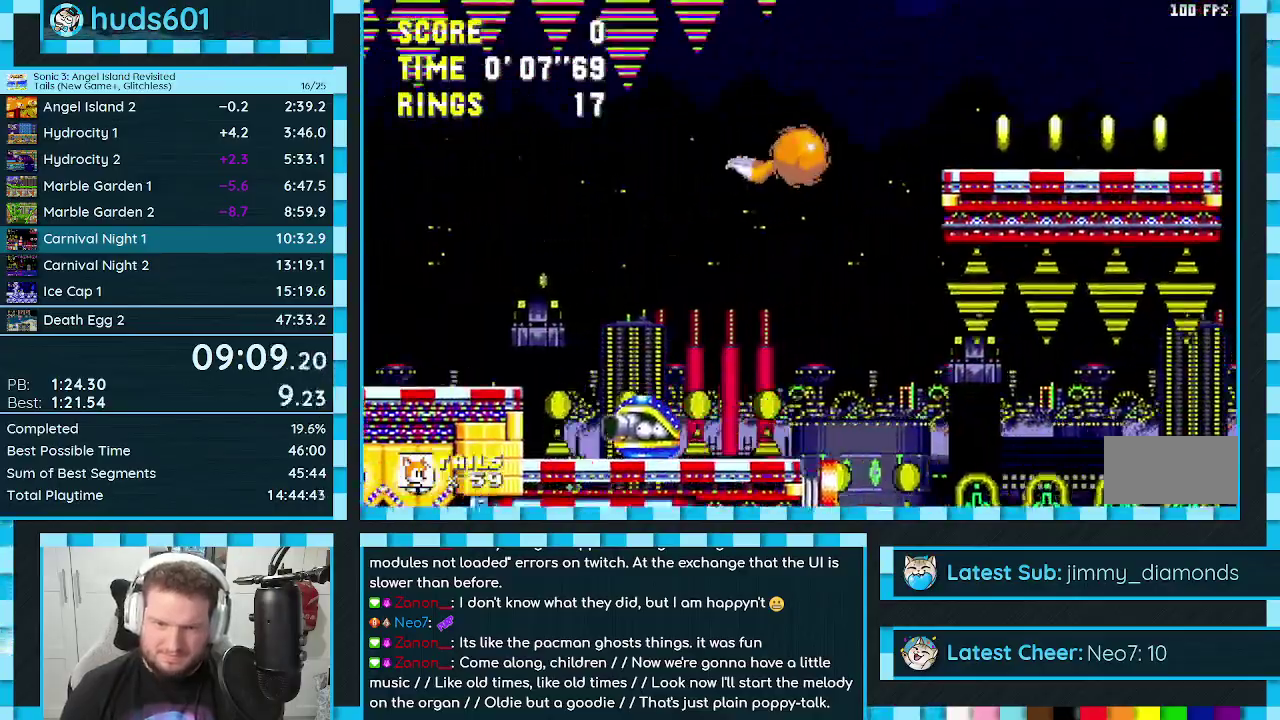
{"buttons": ["DPAD_RIGHT"], "events": [[50, "A", "up"]]}
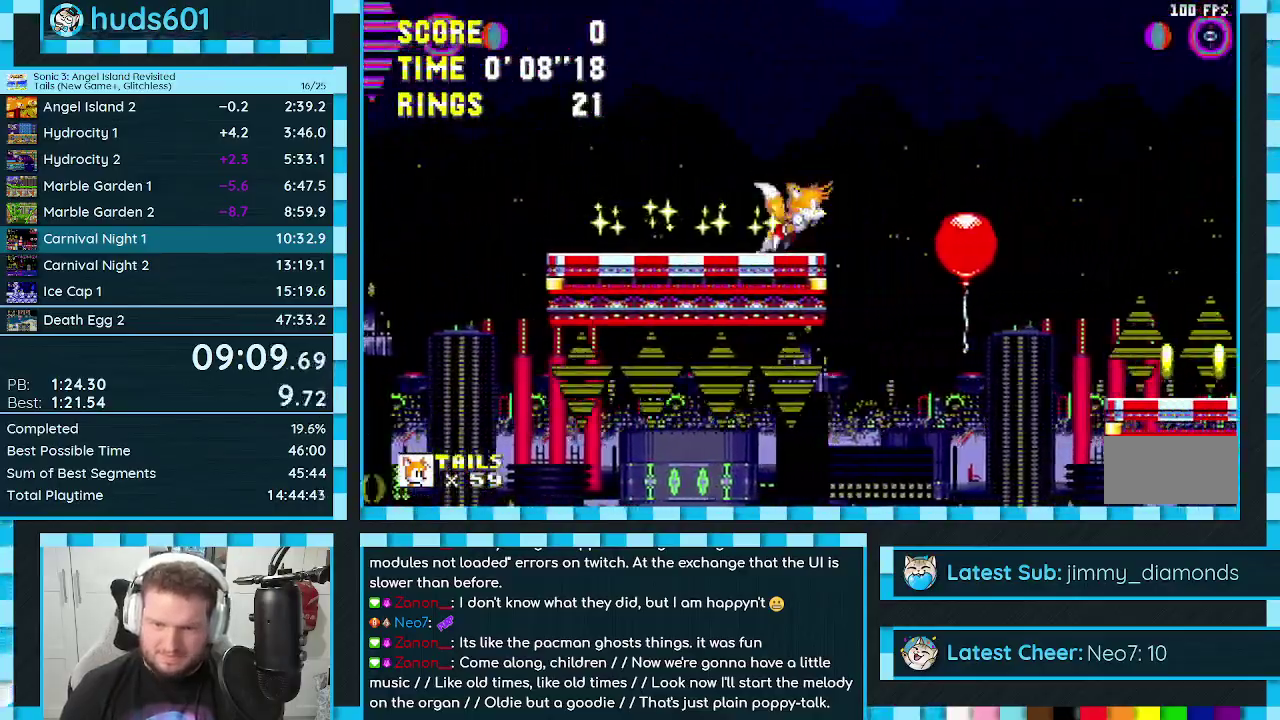
{"buttons": ["DPAD_RIGHT"], "events": []}
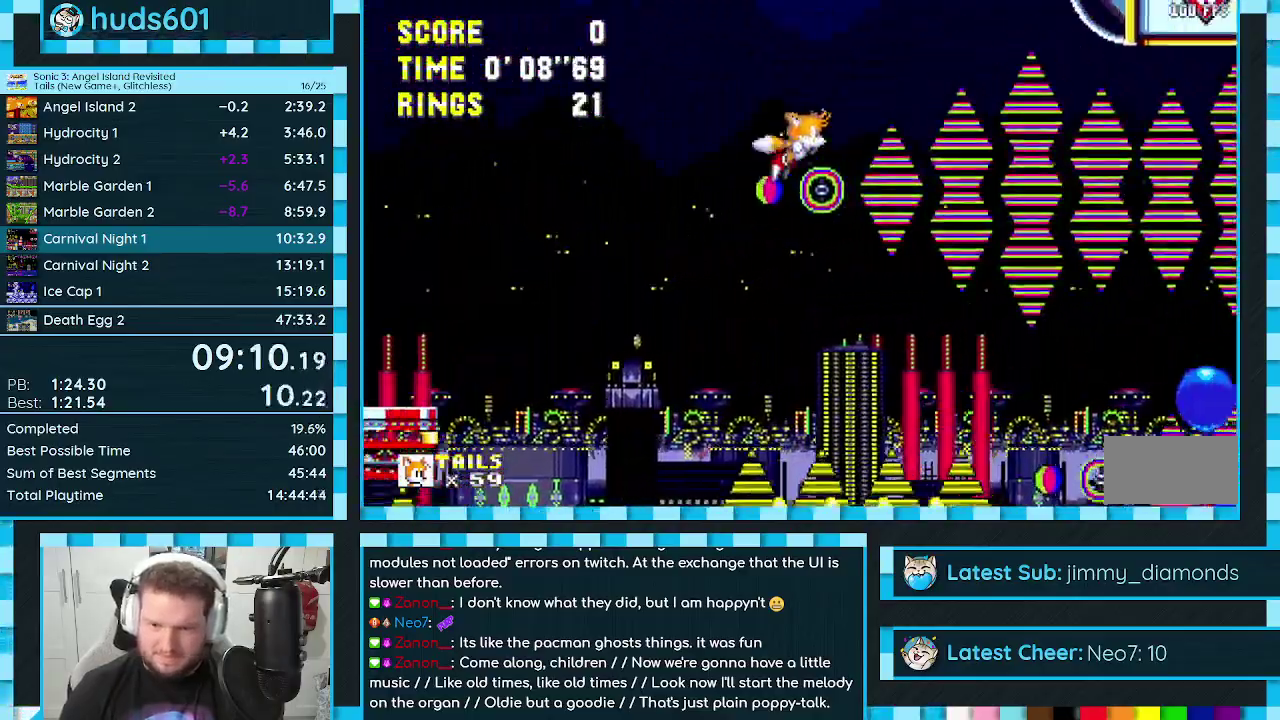
{"buttons": ["DPAD_RIGHT"], "events": []}
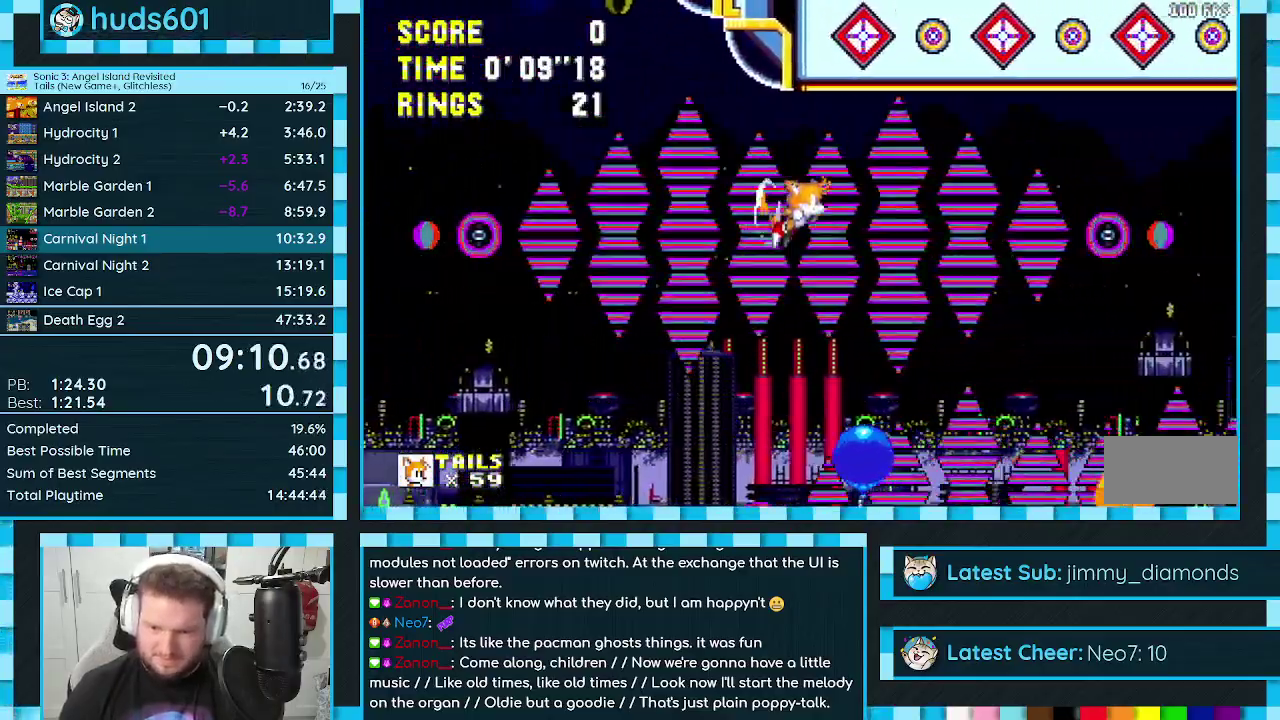
{"buttons": ["DPAD_RIGHT"], "events": []}
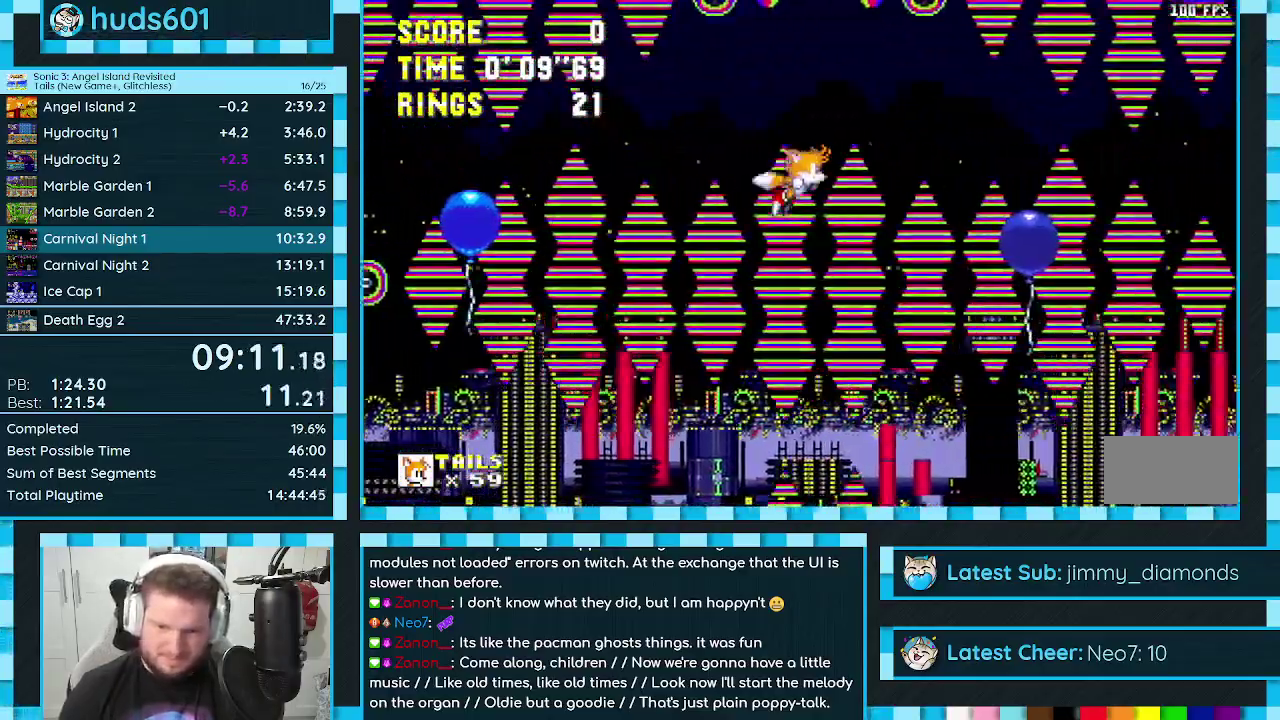
{"buttons": ["DPAD_RIGHT"], "events": []}
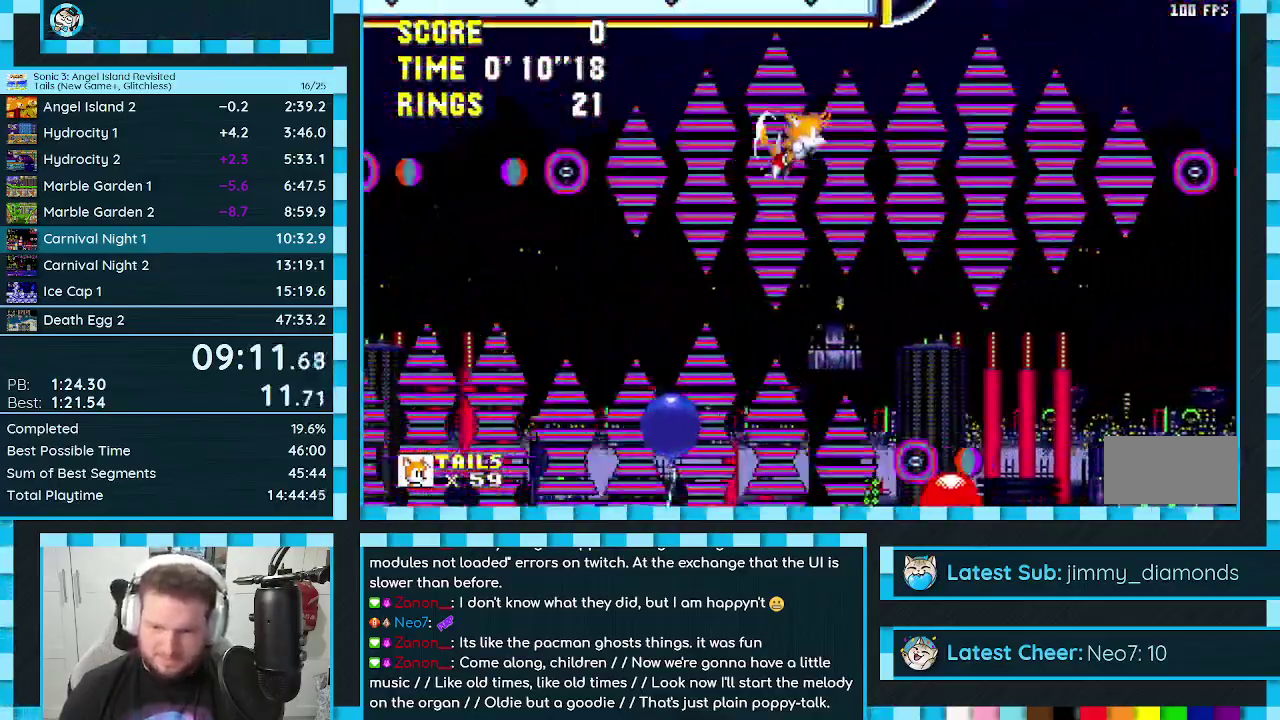
{"buttons": ["DPAD_RIGHT"], "events": []}
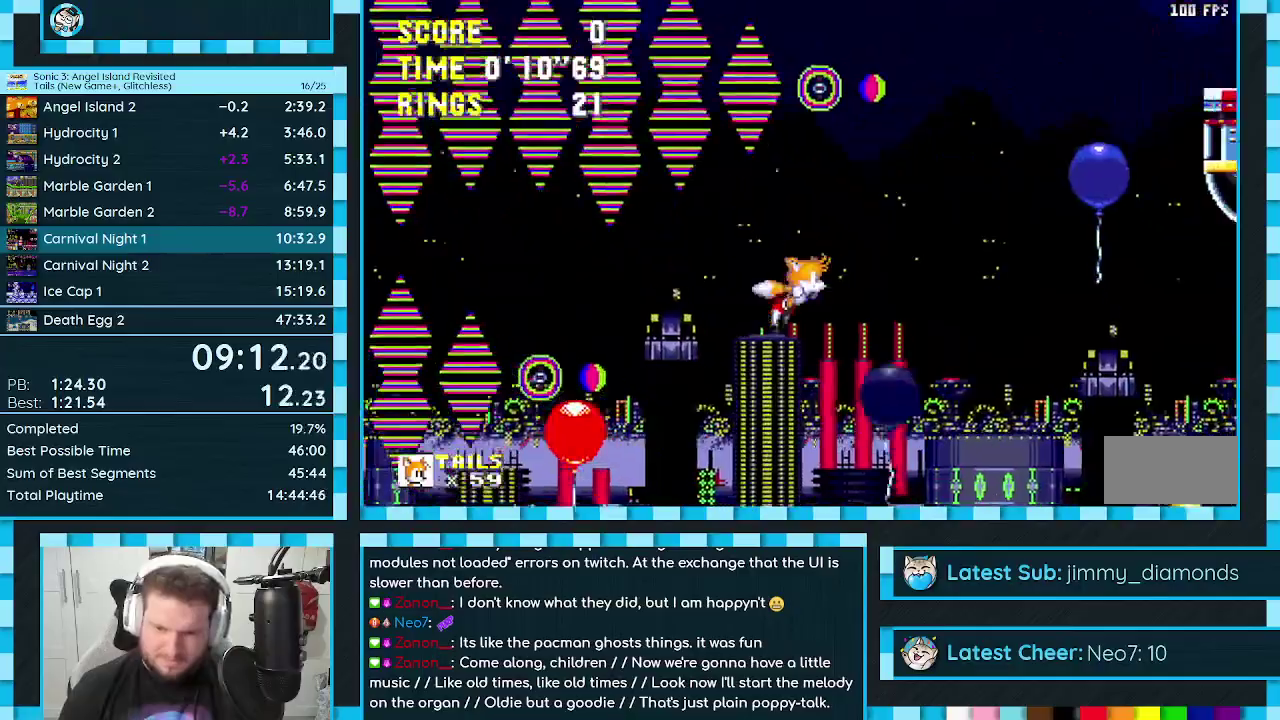
{"buttons": ["DPAD_LEFT"], "events": [[50, "DPAD_RIGHT", "up"], [133, "DPAD_LEFT", "down"]]}
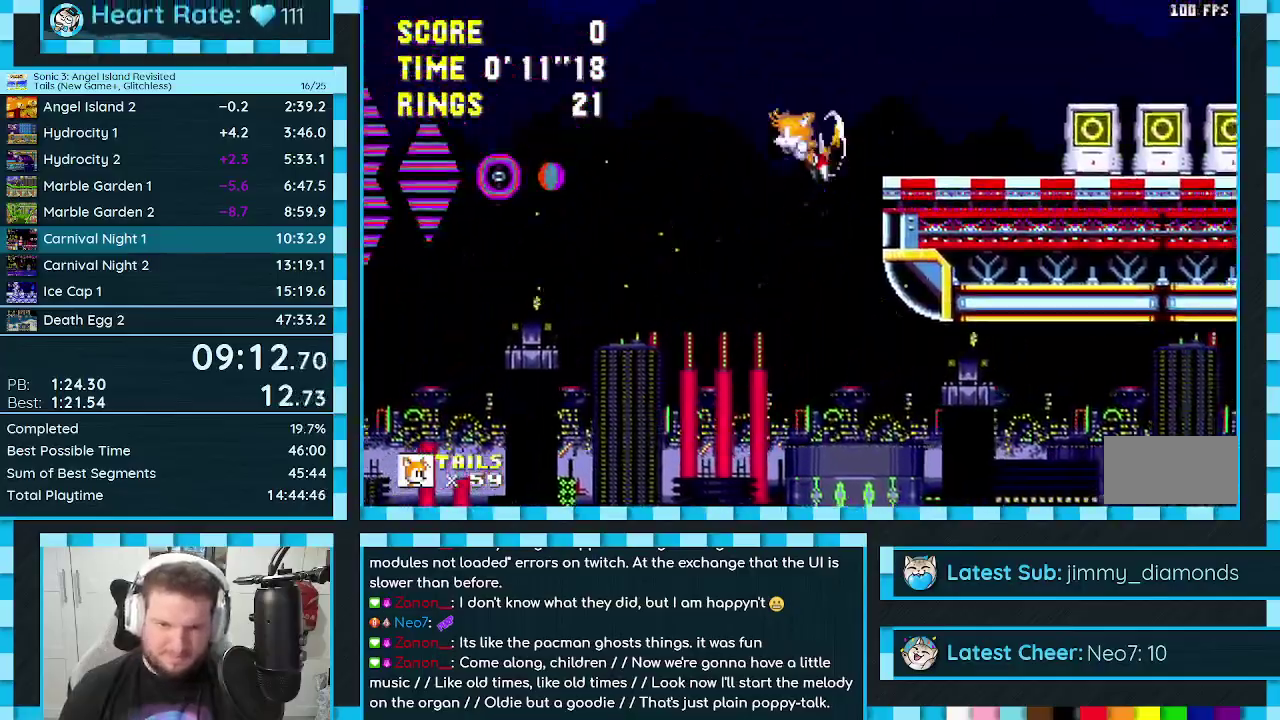
{"buttons": [], "events": [[400, "DPAD_LEFT", "up"]]}
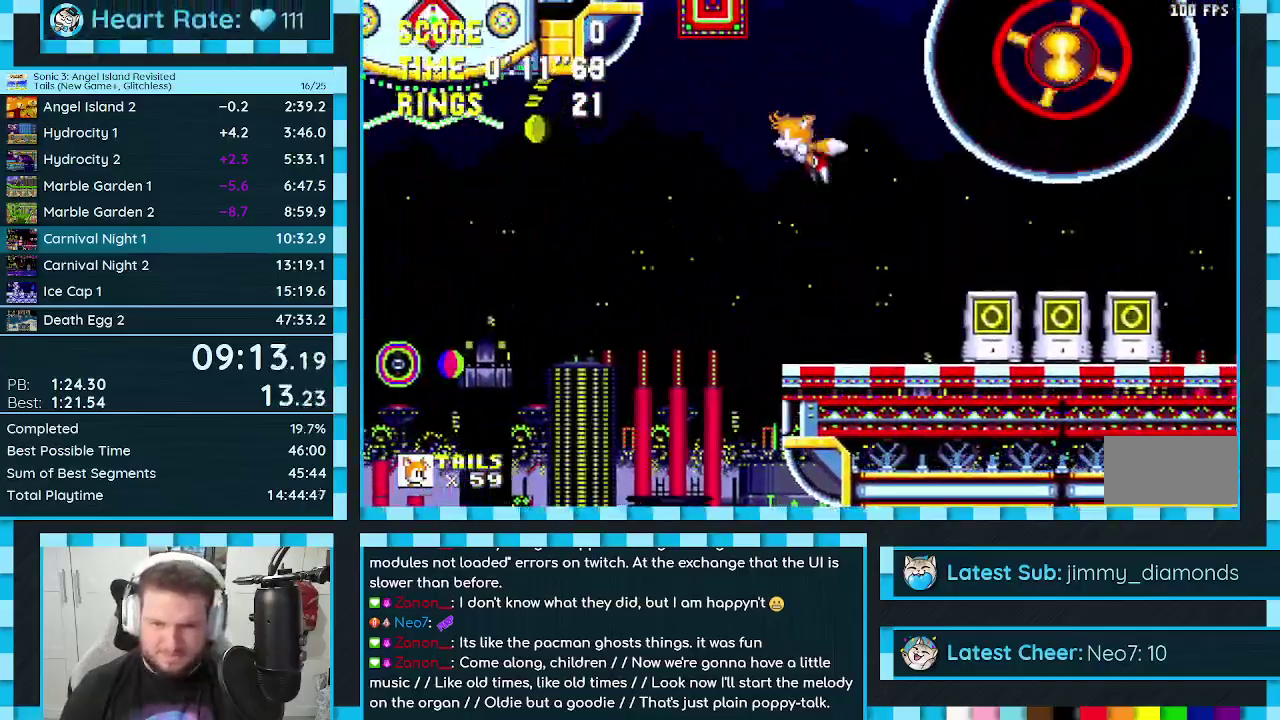
{"buttons": ["DPAD_RIGHT"], "events": [[50, "DPAD_RIGHT", "down"]]}
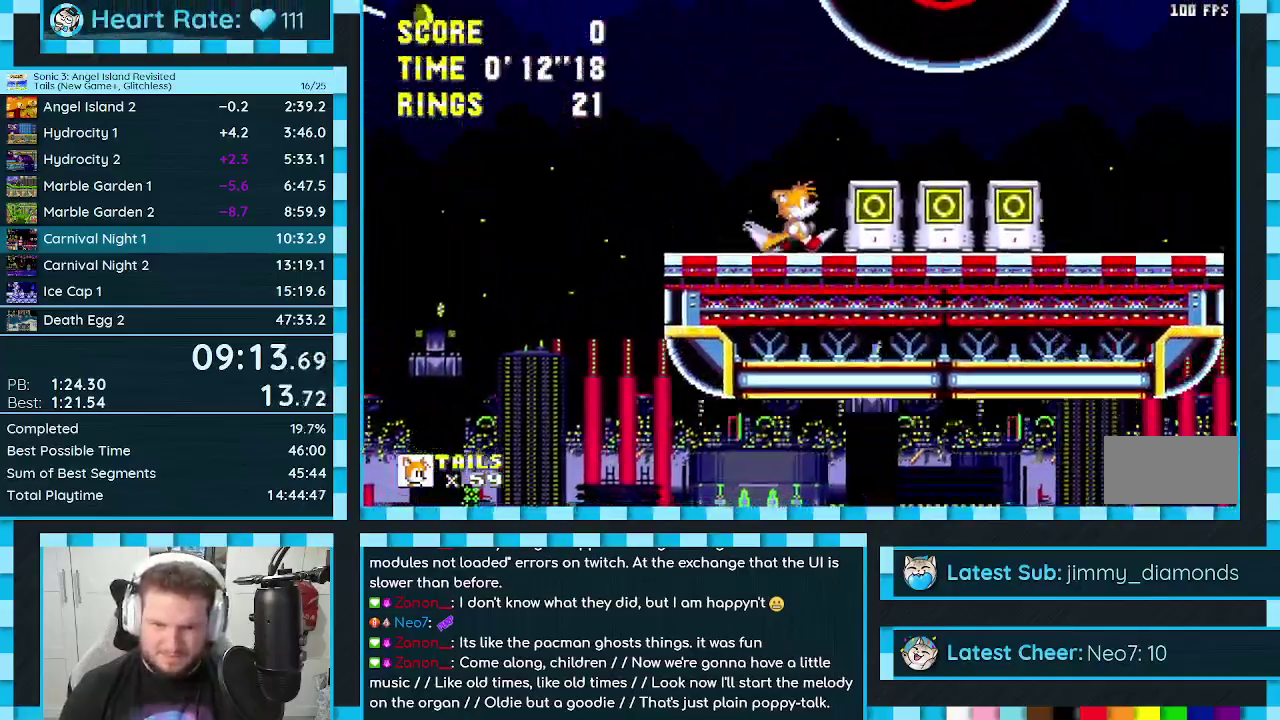
{"buttons": ["DPAD_RIGHT"], "events": [[117, "DPAD_RIGHT", "up"], [183, "DPAD_DOWN", "down"], [200, "C", "down"], [217, "B", "down"], [250, "A", "down"], [300, "B", "up"], [300, "C", "up"], [300, "DPAD_DOWN", "up"], [333, "A", "up"], [450, "DPAD_RIGHT", "down"]]}
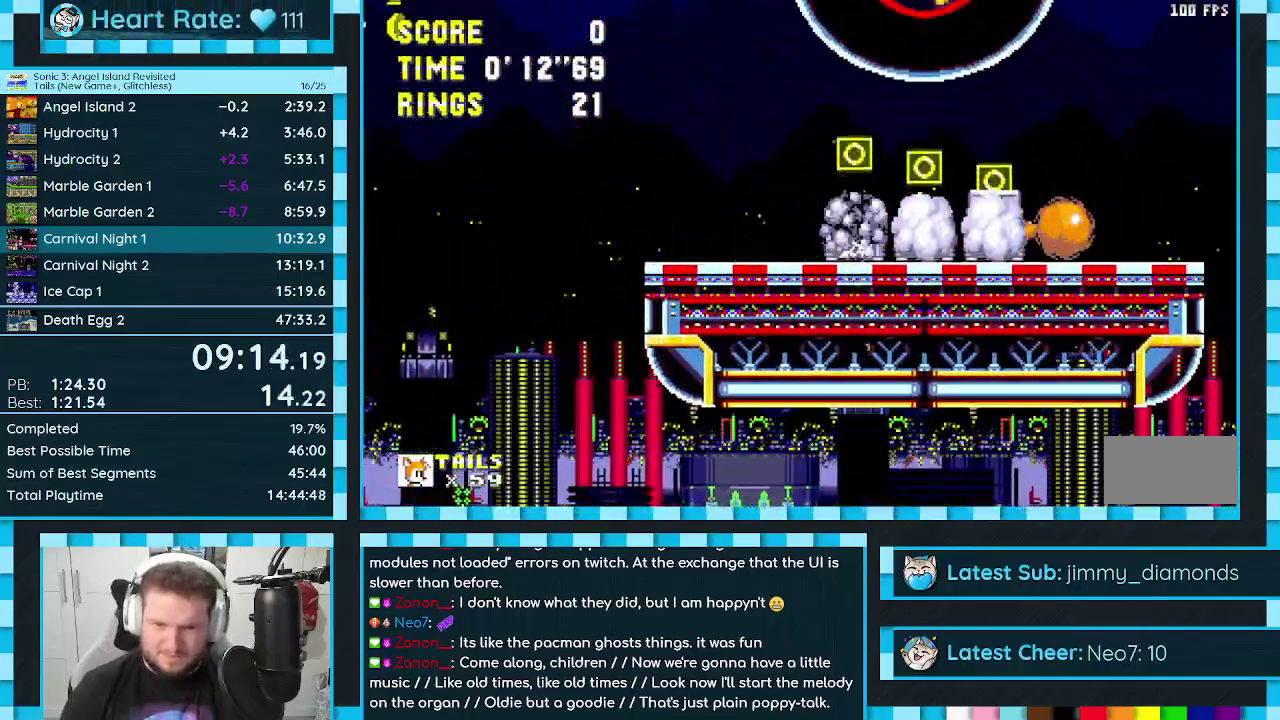
{"buttons": ["DPAD_RIGHT"], "events": [[67, "A", "down"], [150, "A", "up"]]}